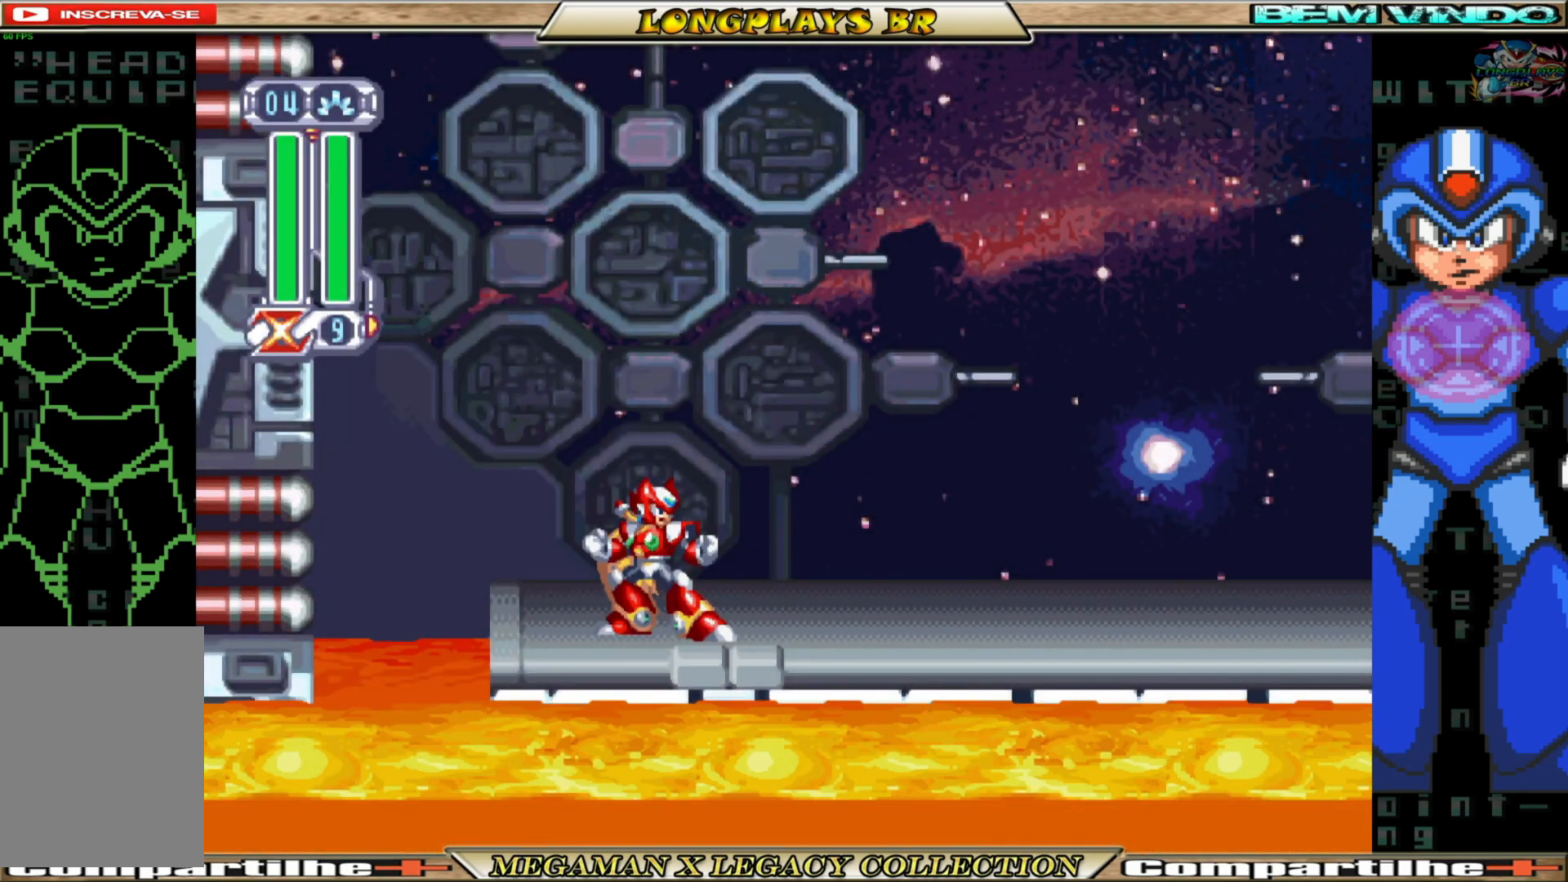
Gameplay with a controller (Xbox layout); each line is a JSON object with the inputs held at the frame after it. "events" lists button and stick changes between this image and that frame as [ms after this image, input, new state], when the widget could be followed in between.
{"buttons": ["B", "DPAD_RIGHT"], "left_stick": "center", "right_stick": "center", "events": [[383, "B", "down"], [483, "DPAD_RIGHT", "down"]]}
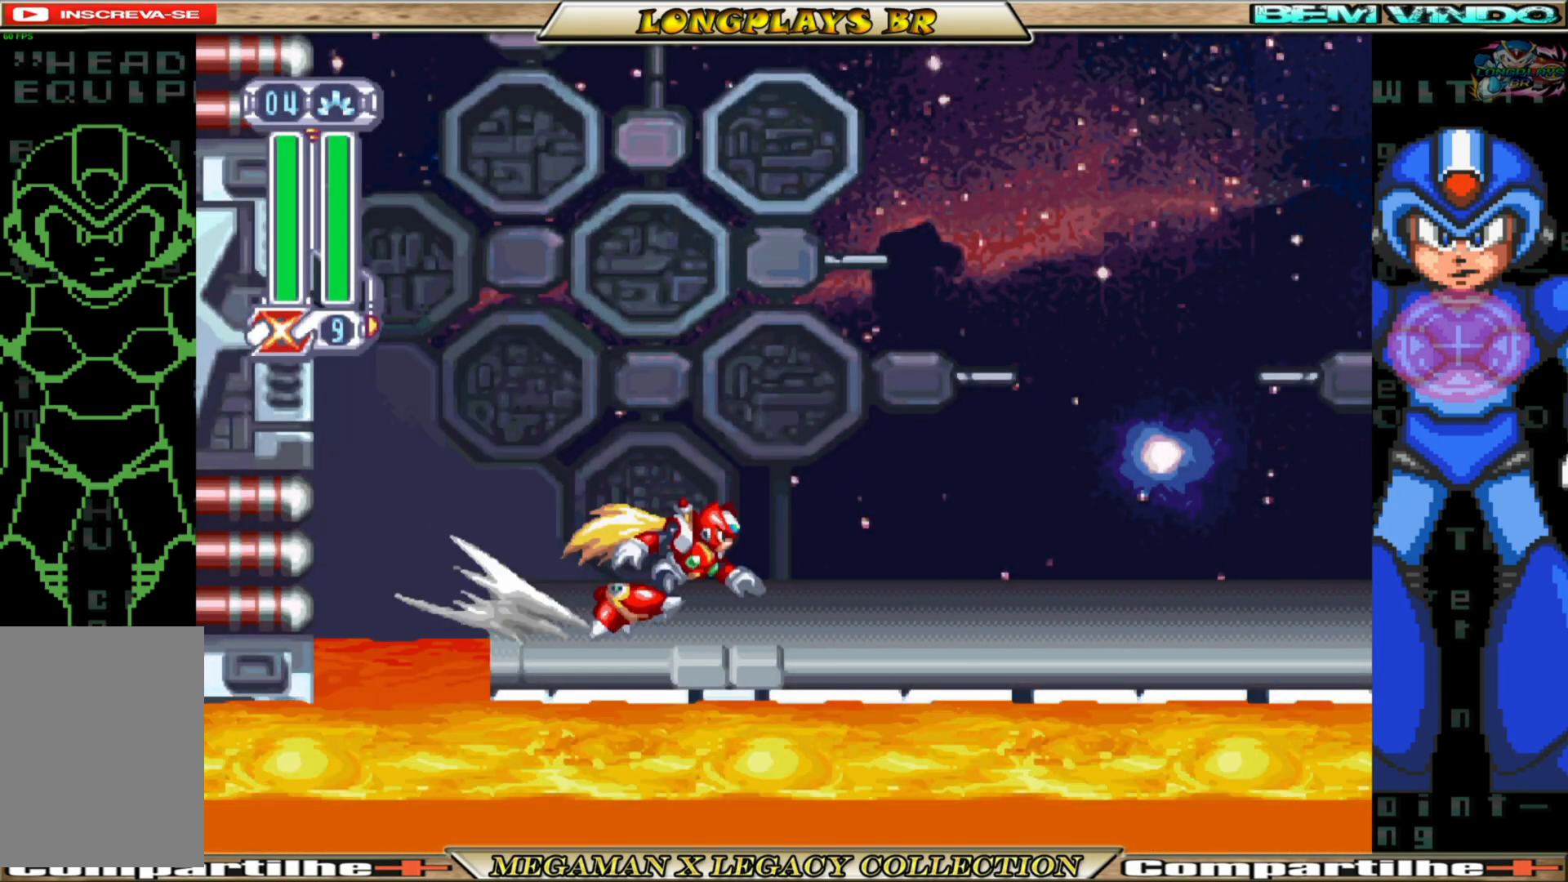
{"buttons": ["B", "DPAD_RIGHT"], "left_stick": "center", "right_stick": "center", "events": [[200, "B", "up"], [333, "B", "down"]]}
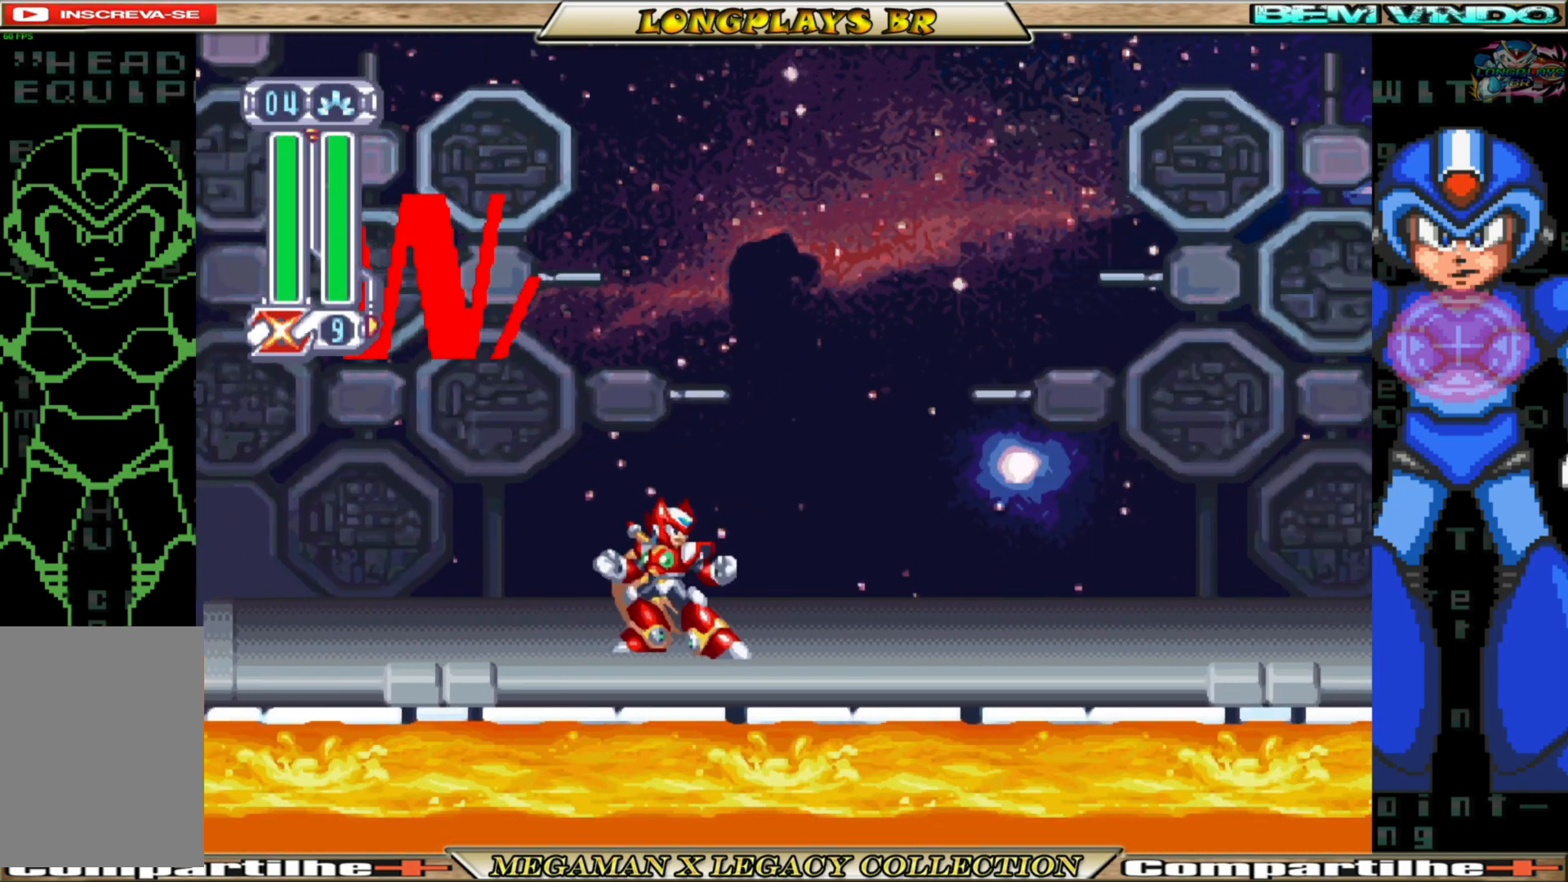
{"buttons": [], "left_stick": "center", "right_stick": "center", "events": [[167, "B", "up"], [467, "DPAD_RIGHT", "up"]]}
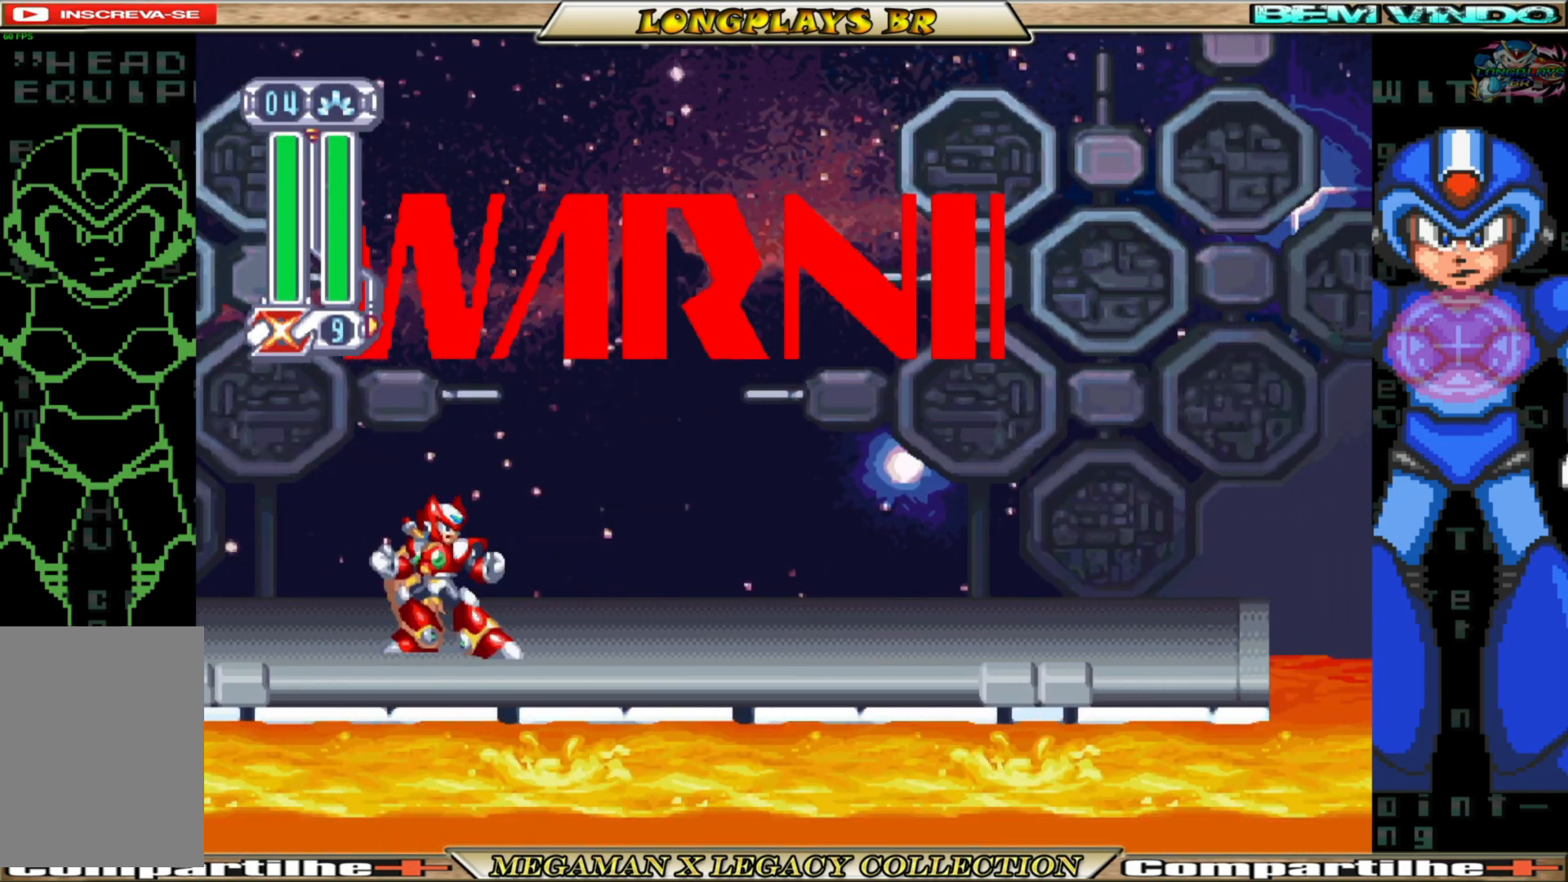
{"buttons": [], "left_stick": "center", "right_stick": "center", "events": [[83, "DPAD_RIGHT", "down"], [150, "DPAD_RIGHT", "up"]]}